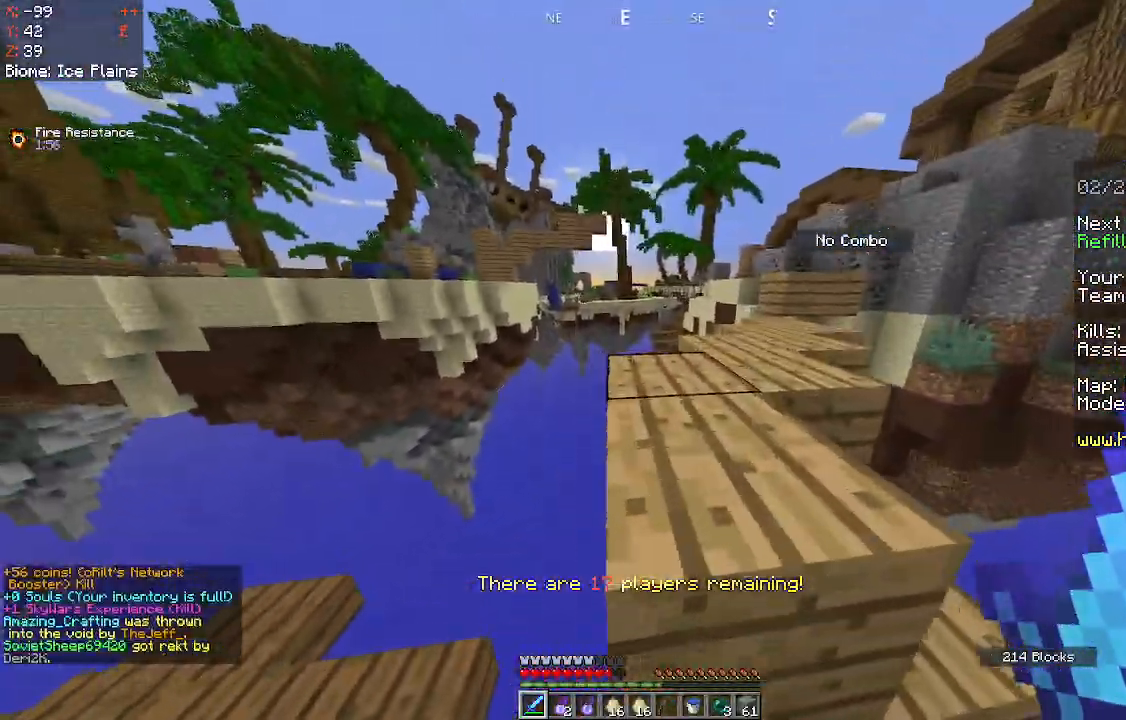
Gameplay with keyboard and mouse; each line is a JSON object with the keys and mouse buttons held at the frame after it. "events" lists presses ("down") and releases ("up") of "d", "q", "s", "space", "z", "mouse_left" and "mouse_right" between this image and that frame as [ms after this image, input, new state], when the widget could be followed in between. "mouse_left", "mouse_right" = the "left", "right" buttons of the "mouse" list. No other keys are recorded. Fast repeated clicks can show as one long hold. Mouse movement is not recorded.
{"keys": [], "mouse": [], "events": [[150, "d", "down"], [300, "d", "up"]]}
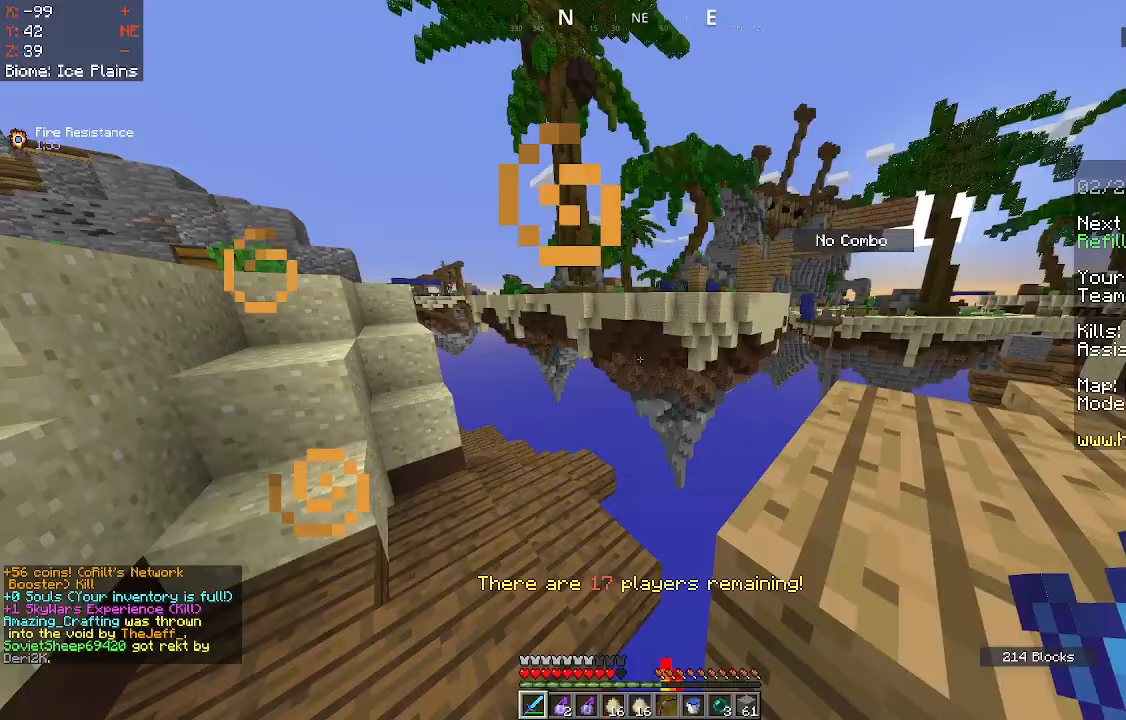
{"keys": ["d"], "mouse": [], "events": [[167, "space", "down"], [267, "d", "down"], [450, "space", "up"]]}
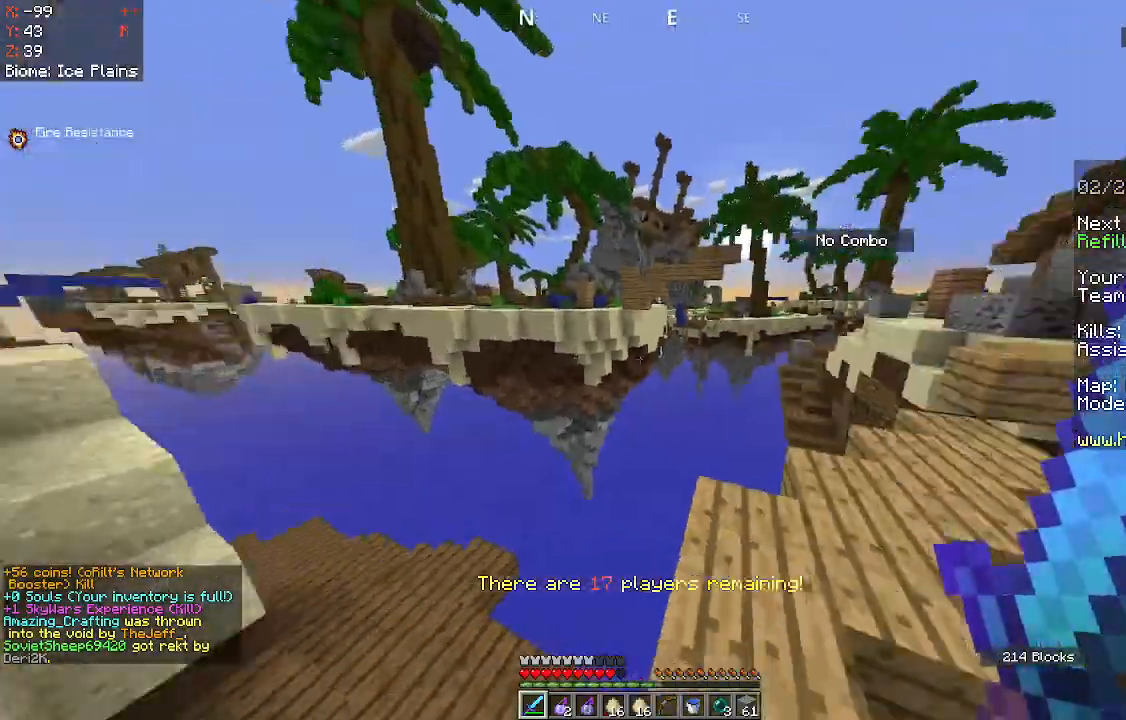
{"keys": [], "mouse": [], "events": [[33, "d", "up"]]}
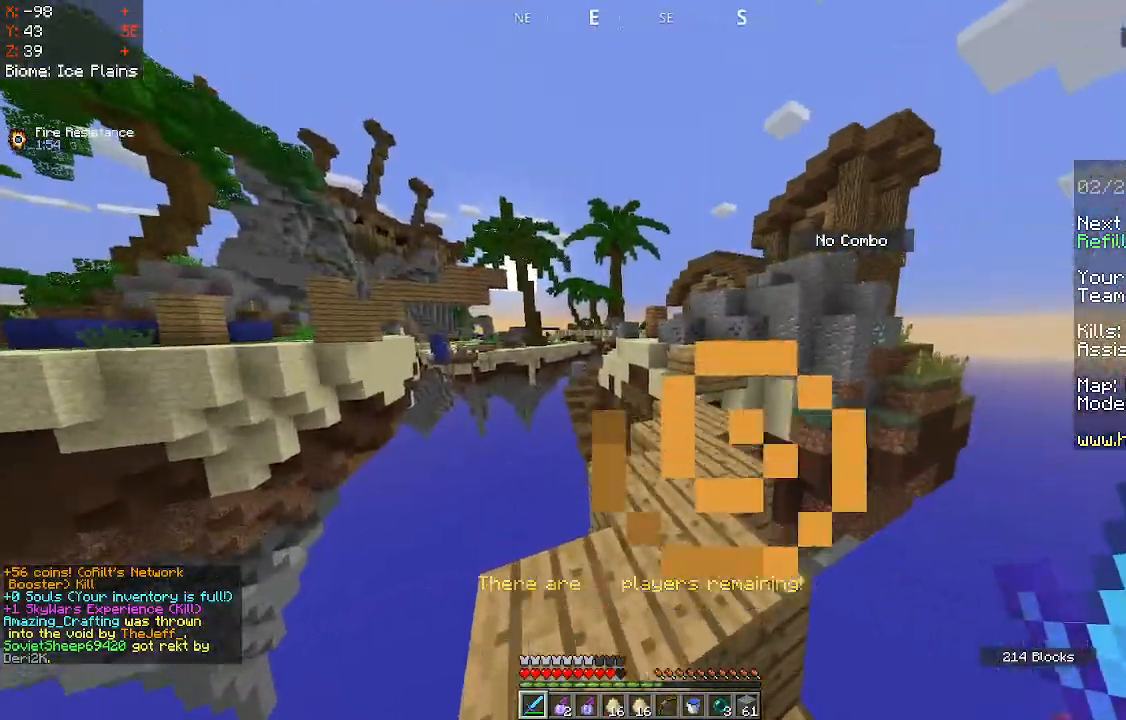
{"keys": [], "mouse": ["left"], "events": [[467, "mouse_left", "down"]]}
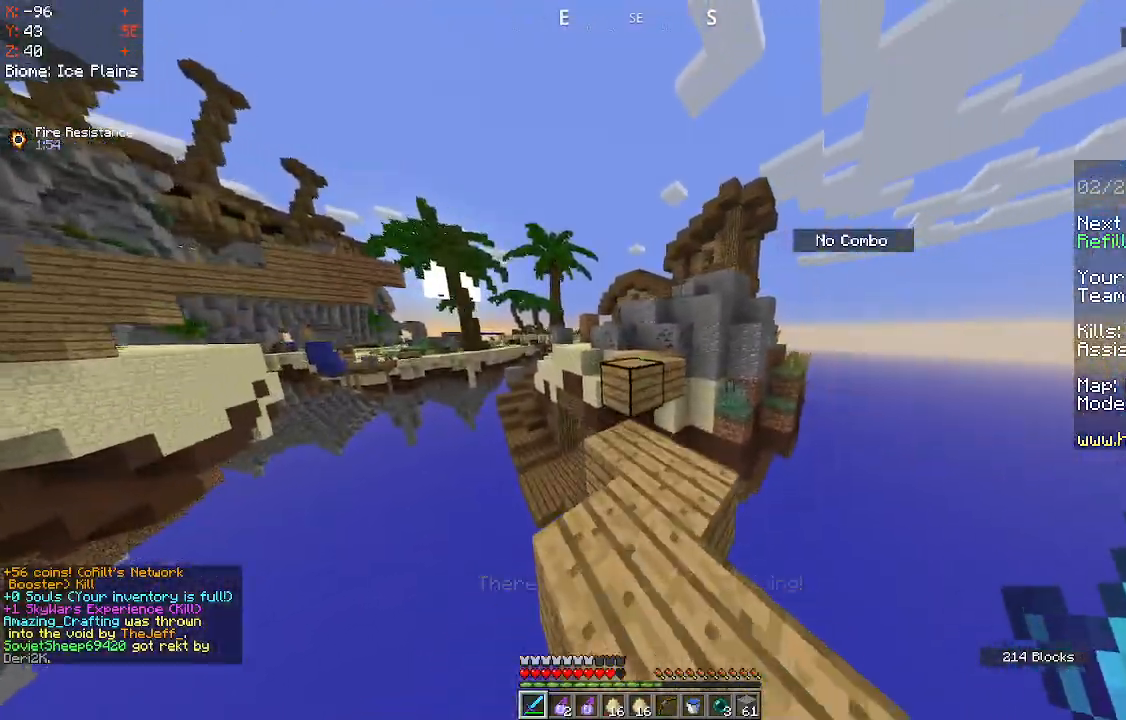
{"keys": [], "mouse": [], "events": [[50, "mouse_left", "up"], [150, "mouse_left", "down"], [283, "mouse_left", "up"], [317, "space", "down"], [367, "mouse_left", "down"], [483, "mouse_left", "up"], [500, "space", "up"]]}
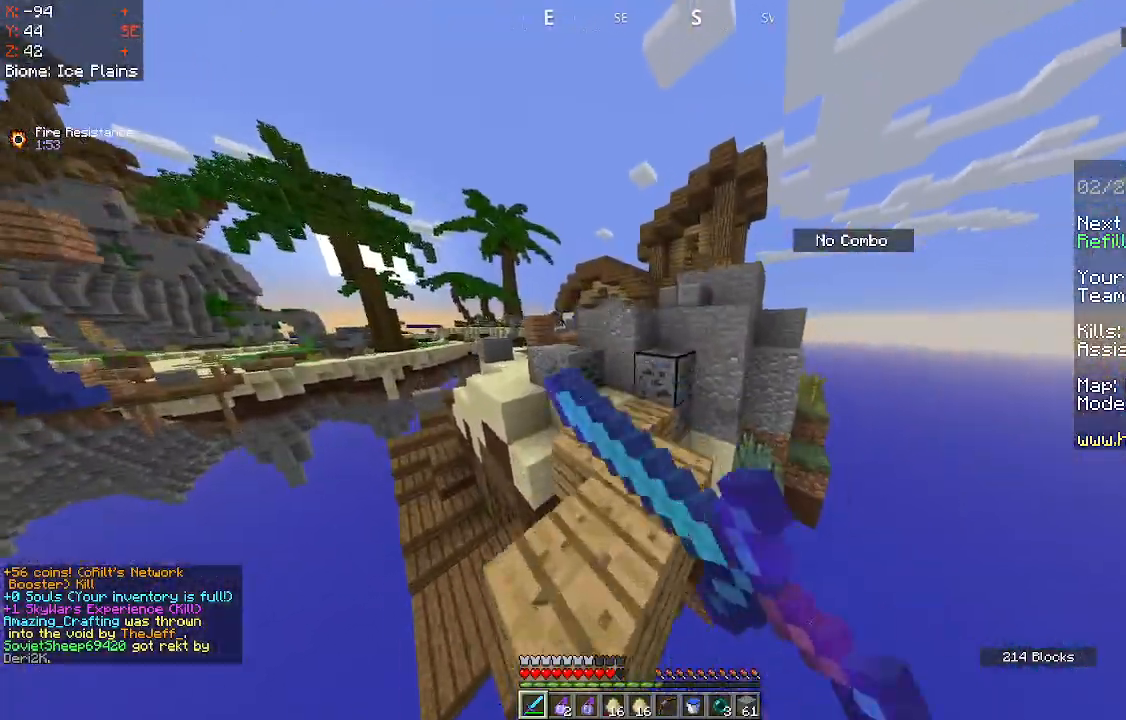
{"keys": ["space"], "mouse": [], "events": [[417, "space", "down"]]}
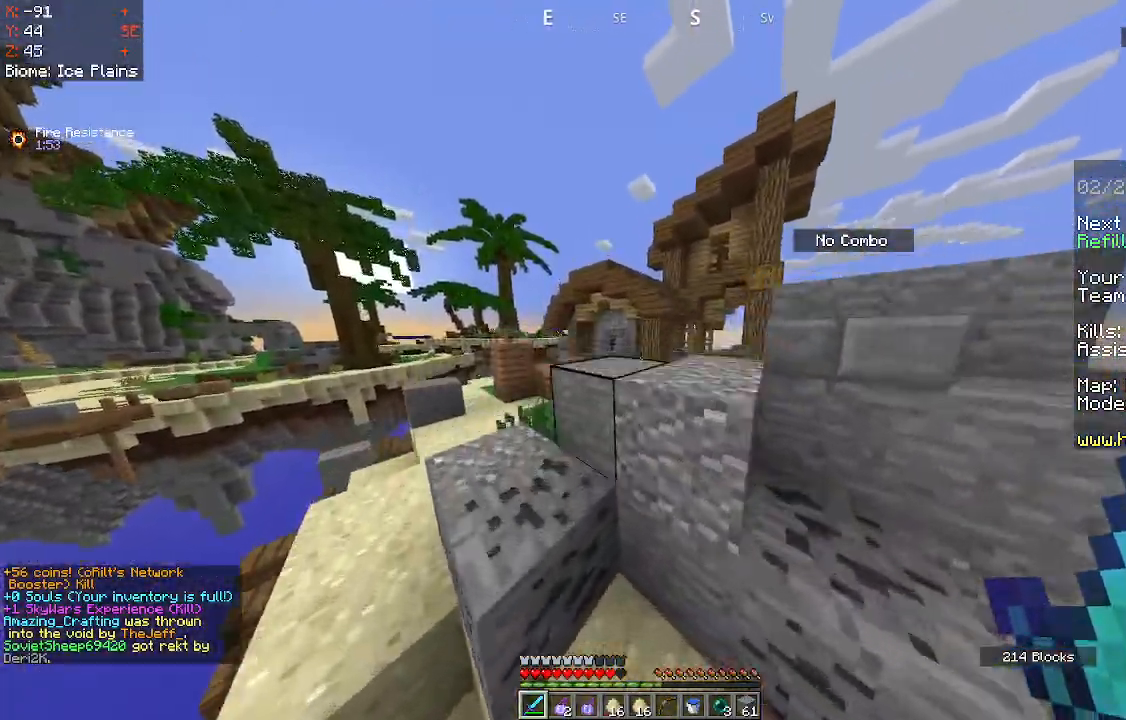
{"keys": ["d"], "mouse": [], "events": [[100, "space", "up"], [300, "space", "down"], [350, "d", "down"], [483, "space", "up"]]}
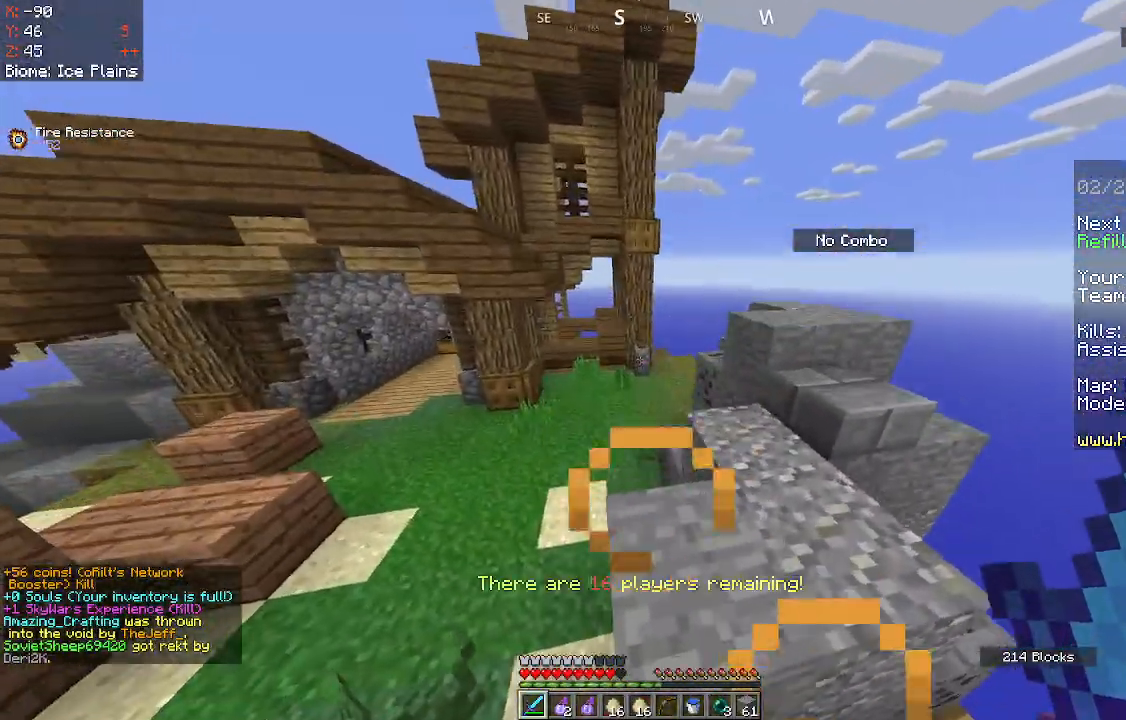
{"keys": [], "mouse": [], "events": [[100, "d", "up"], [283, "space", "down"], [483, "space", "up"]]}
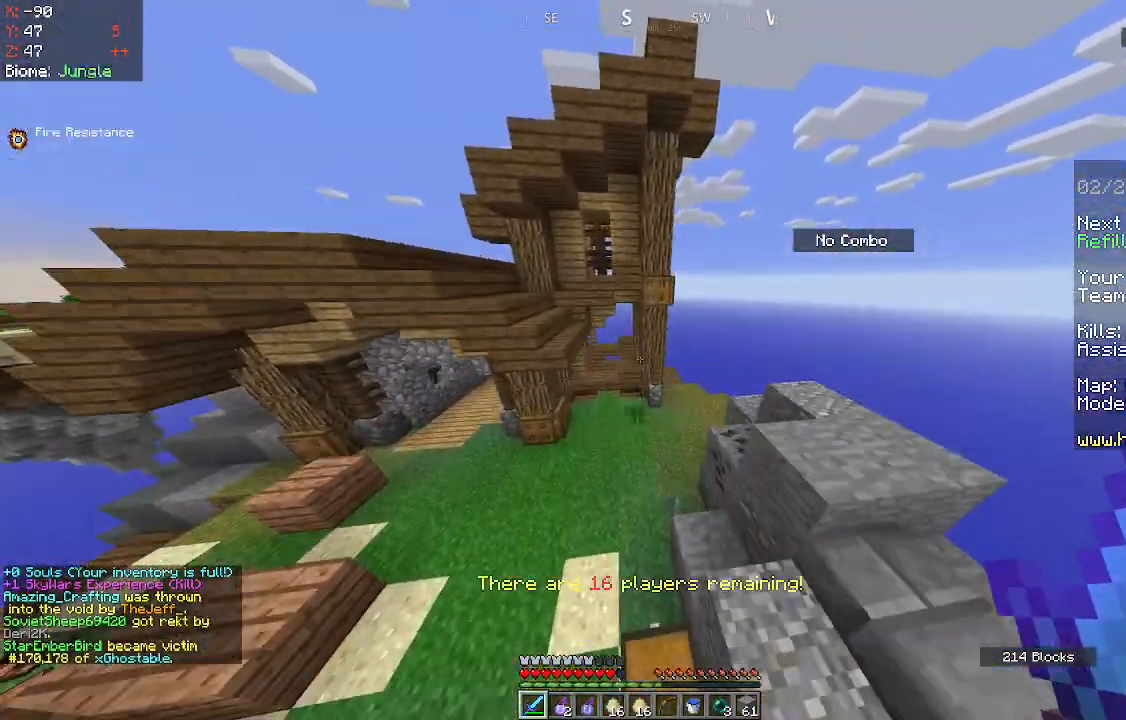
{"keys": [], "mouse": [], "events": []}
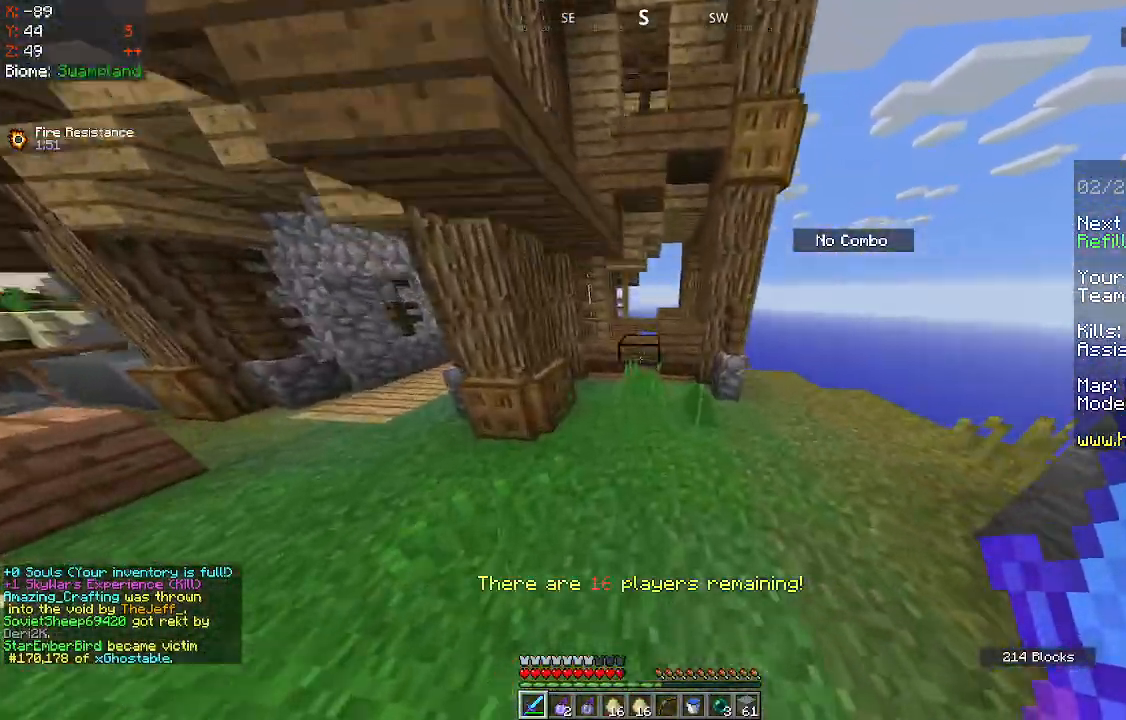
{"keys": [], "mouse": [], "events": []}
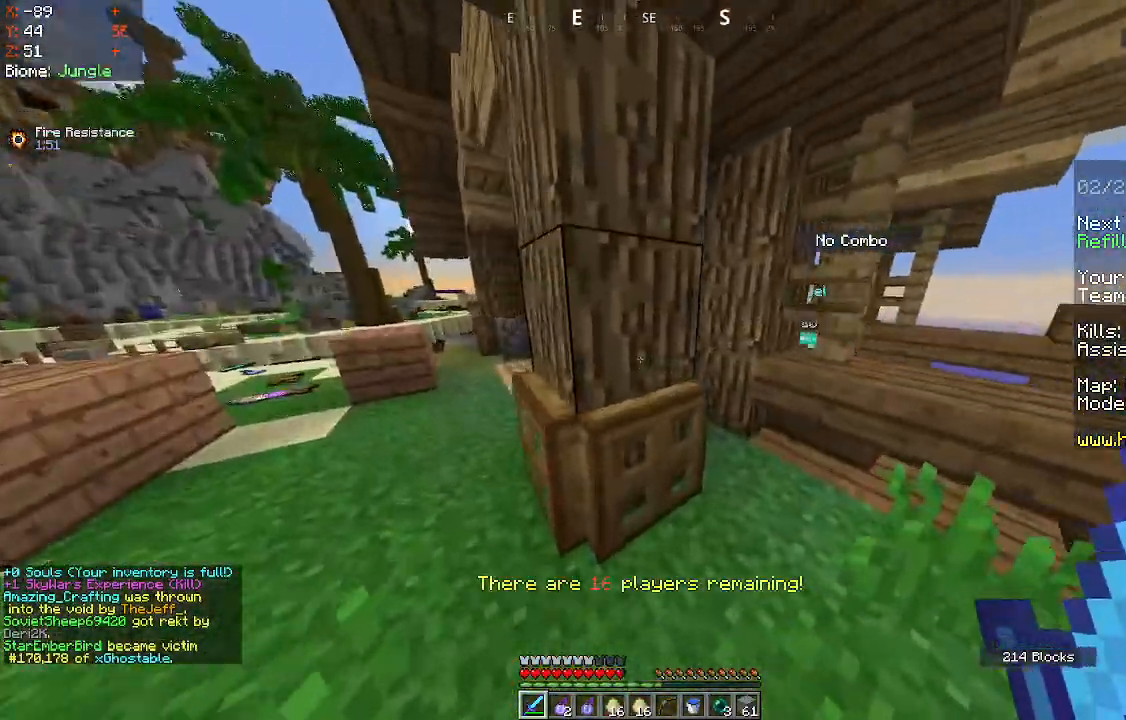
{"keys": [], "mouse": [], "events": [[167, "mouse_left", "down"], [283, "mouse_left", "up"], [350, "mouse_left", "down"], [467, "mouse_left", "up"]]}
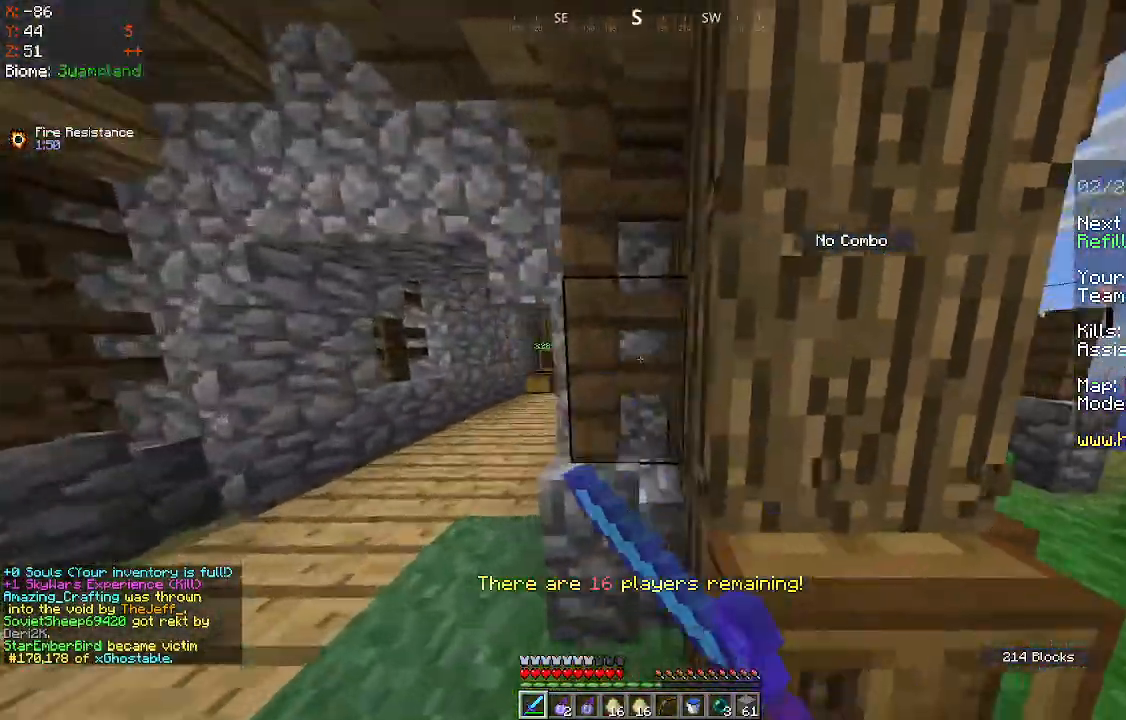
{"keys": [], "mouse": [], "events": [[17, "mouse_left", "down"], [150, "mouse_left", "up"], [233, "mouse_left", "down"], [333, "mouse_left", "up"], [400, "mouse_left", "down"], [500, "mouse_left", "up"]]}
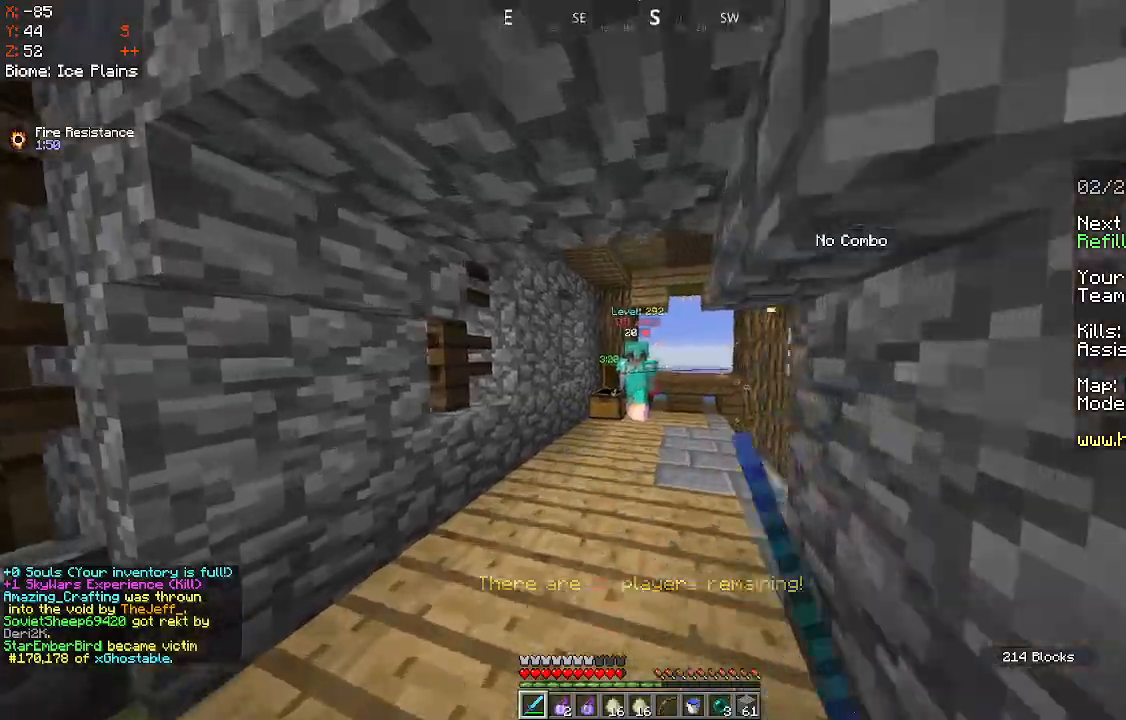
{"keys": [], "mouse": ["left"], "events": [[83, "mouse_left", "down"], [183, "mouse_left", "up"], [233, "mouse_left", "down"], [333, "mouse_left", "up"], [400, "mouse_left", "down"]]}
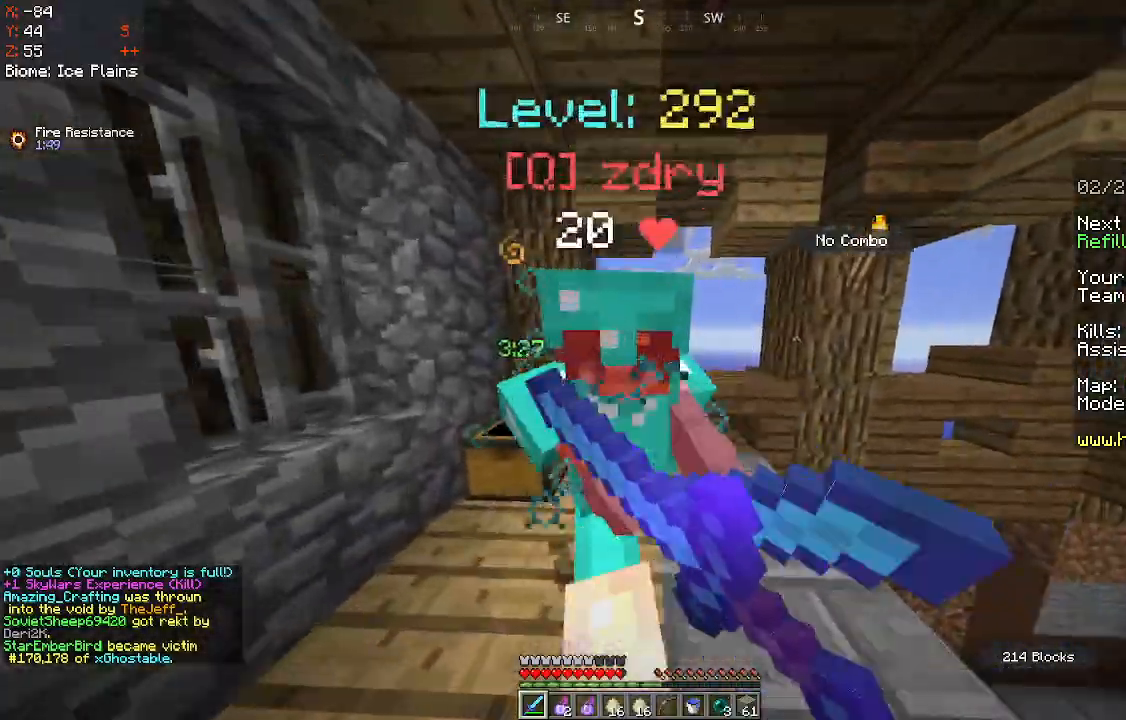
{"keys": [], "mouse": ["left"], "events": [[17, "mouse_left", "up"], [50, "mouse_left", "down"], [167, "mouse_left", "up"], [217, "mouse_left", "down"], [317, "mouse_left", "up"], [367, "mouse_left", "down"], [467, "mouse_left", "up"], [500, "mouse_left", "down"]]}
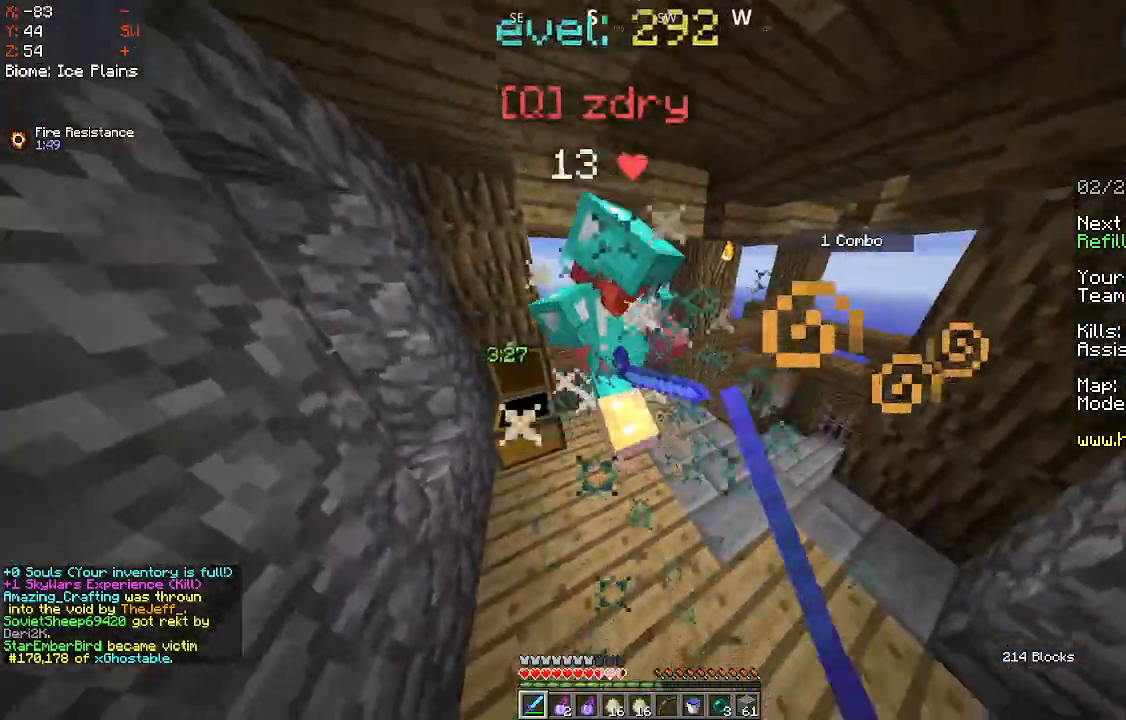
{"keys": [], "mouse": ["left"], "events": [[117, "mouse_left", "up"], [150, "mouse_left", "down"], [267, "mouse_left", "up"], [317, "mouse_left", "down"], [433, "mouse_left", "up"], [483, "mouse_left", "down"]]}
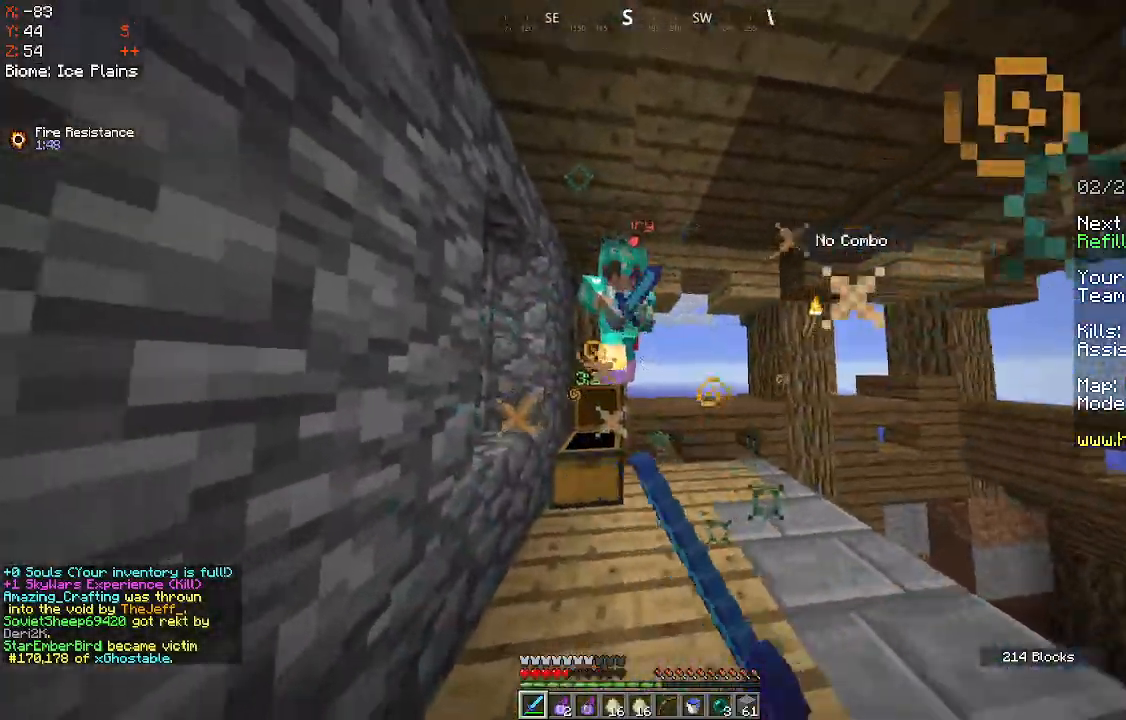
{"keys": [], "mouse": ["left"], "events": [[83, "mouse_left", "up"], [133, "mouse_left", "down"], [250, "mouse_left", "up"], [283, "mouse_left", "down"], [400, "mouse_left", "up"], [450, "mouse_left", "down"]]}
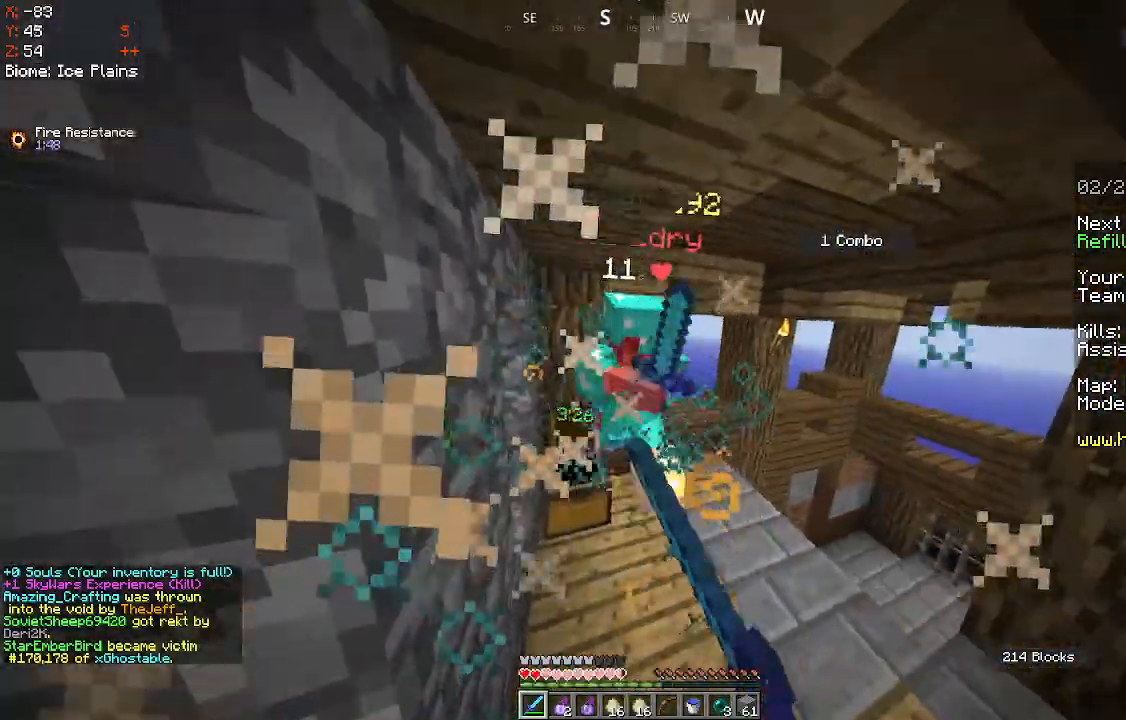
{"keys": [], "mouse": ["left"], "events": [[83, "mouse_left", "up"], [133, "mouse_left", "down"], [233, "mouse_left", "up"], [267, "mouse_left", "down"], [383, "mouse_left", "up"], [433, "mouse_left", "down"]]}
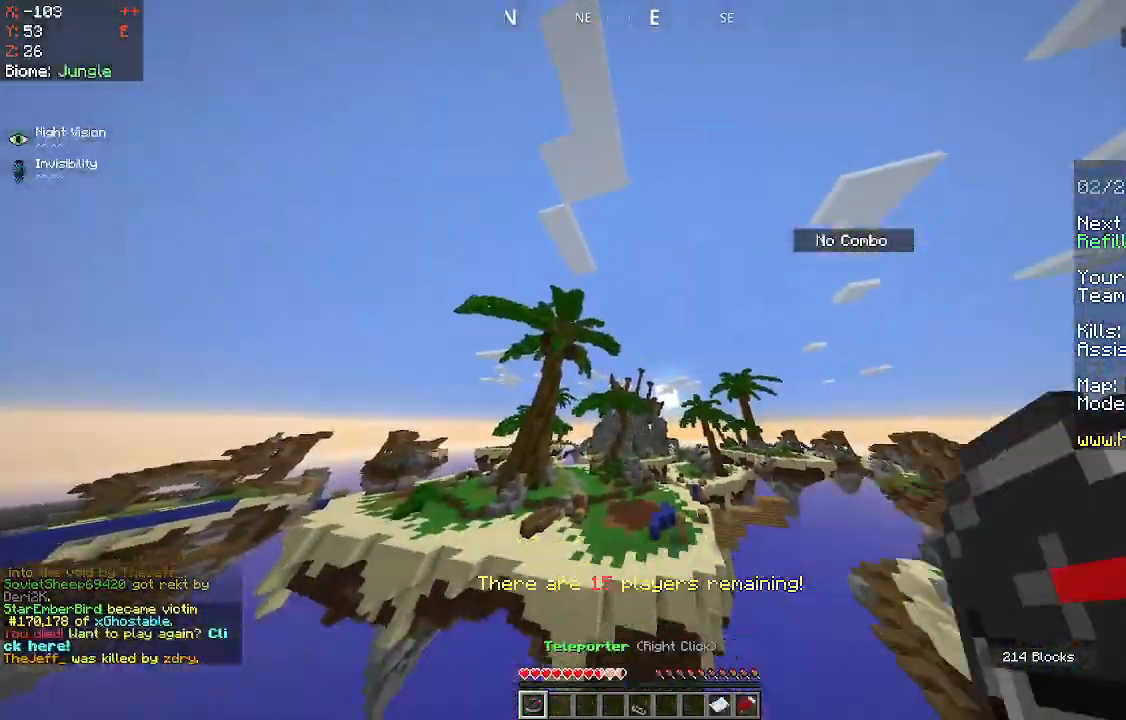
{"keys": [], "mouse": [], "events": [[67, "mouse_left", "up"]]}
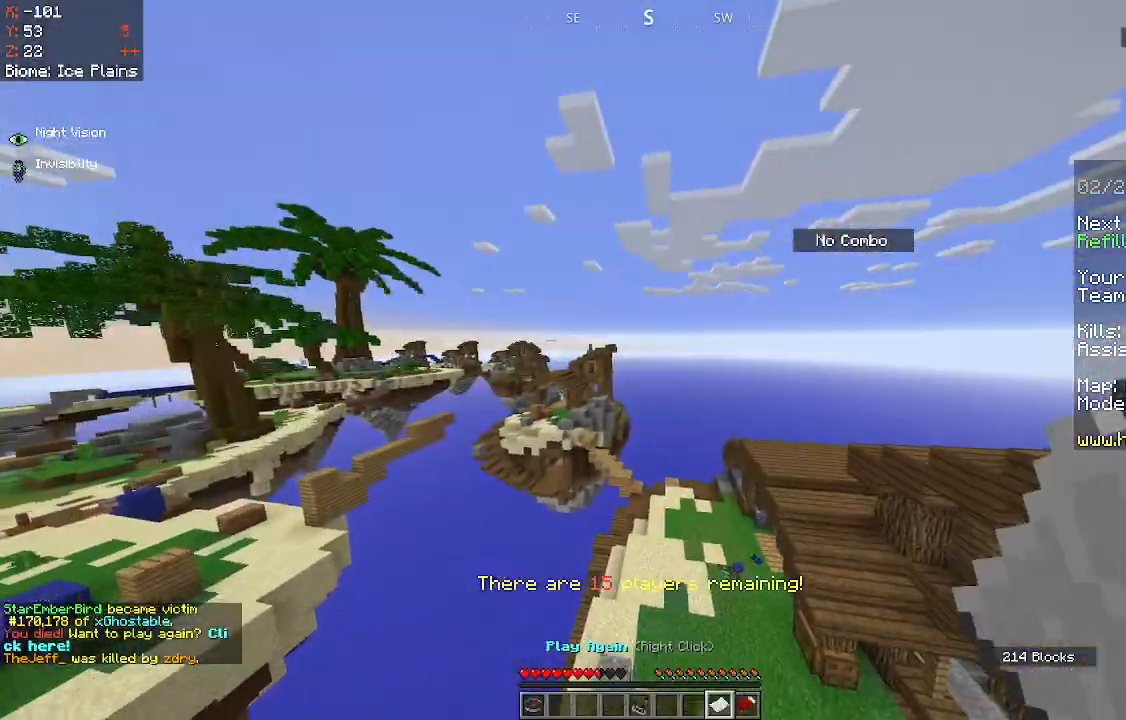
{"keys": [], "mouse": [], "events": []}
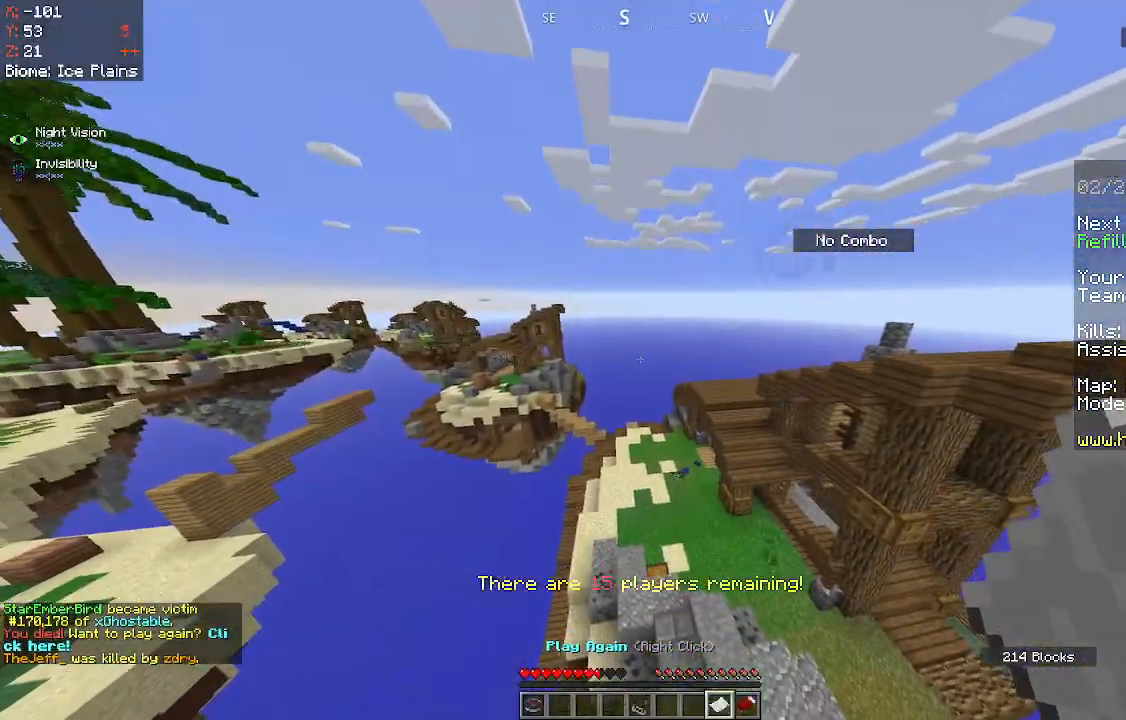
{"keys": [], "mouse": [], "events": []}
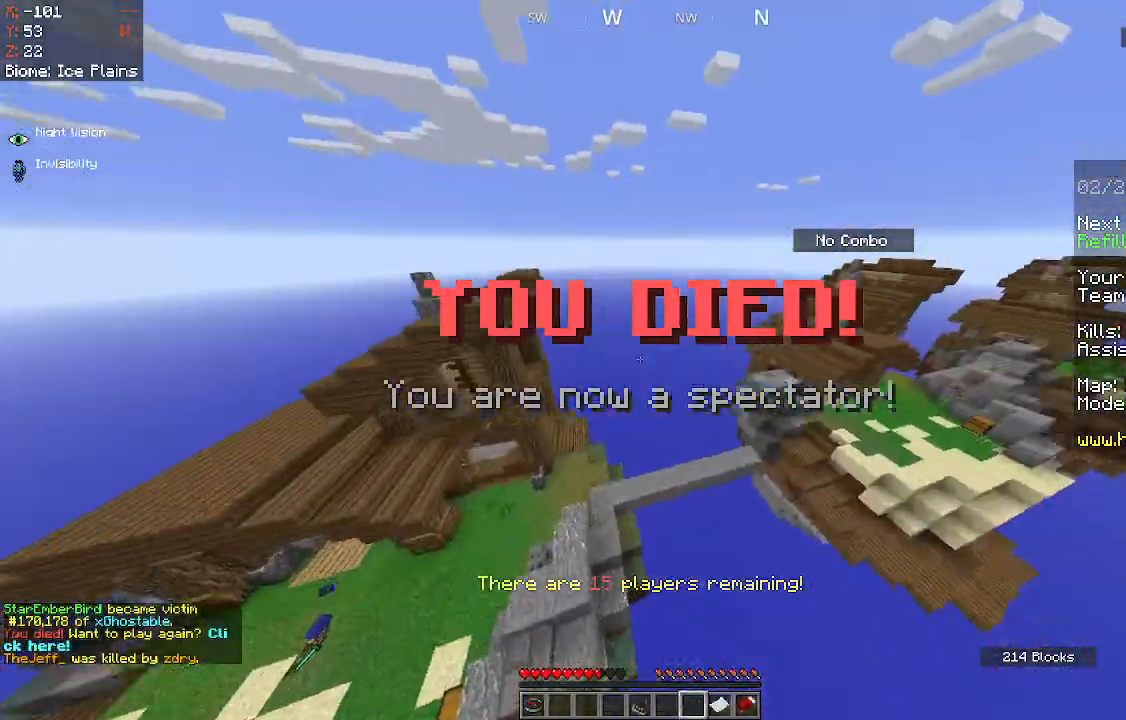
{"keys": [], "mouse": [], "events": []}